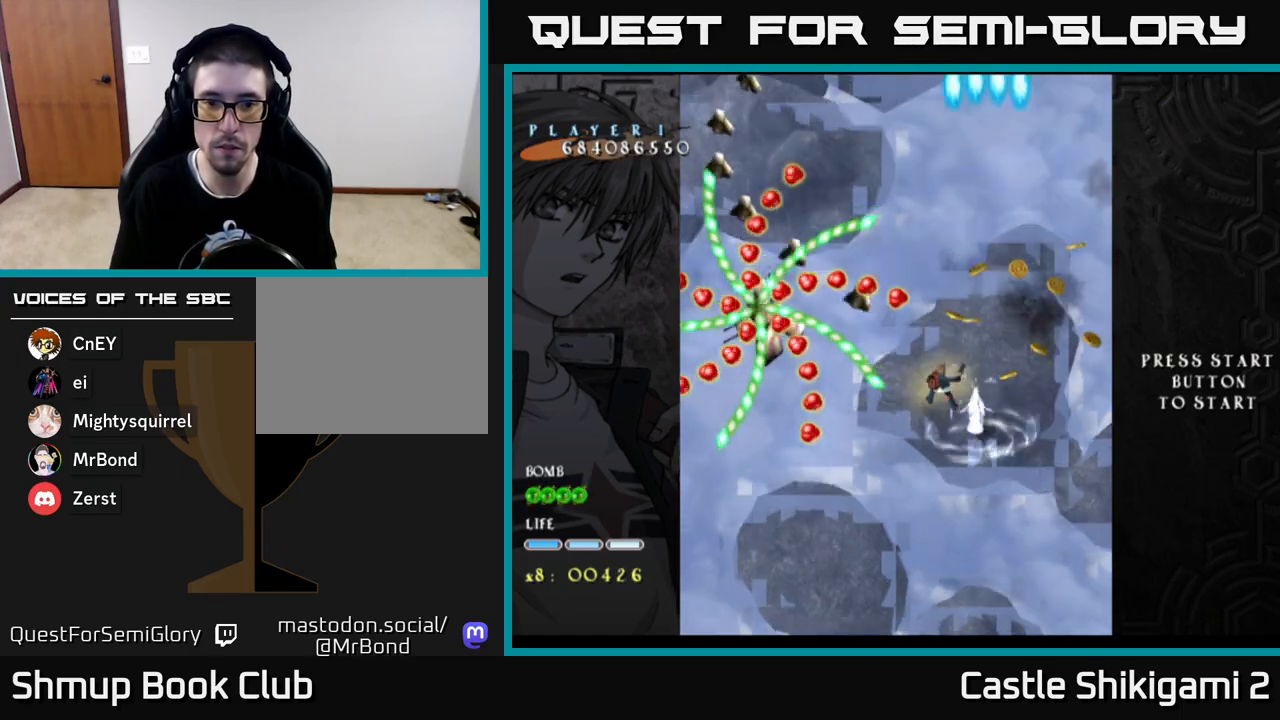
Gameplay with a controller (Xbox layout); each line is a JSON object with the inputs held at the frame after it. "events" lists button and stick changes between this image and that frame as [ms after this image, input, new state], when the widget could be followed in between.
{"buttons": ["X"], "left_stick": "center", "right_stick": "center", "events": [[67, "DPAD_LEFT", "down"], [200, "DPAD_LEFT", "up"], [383, "DPAD_UP", "up"]]}
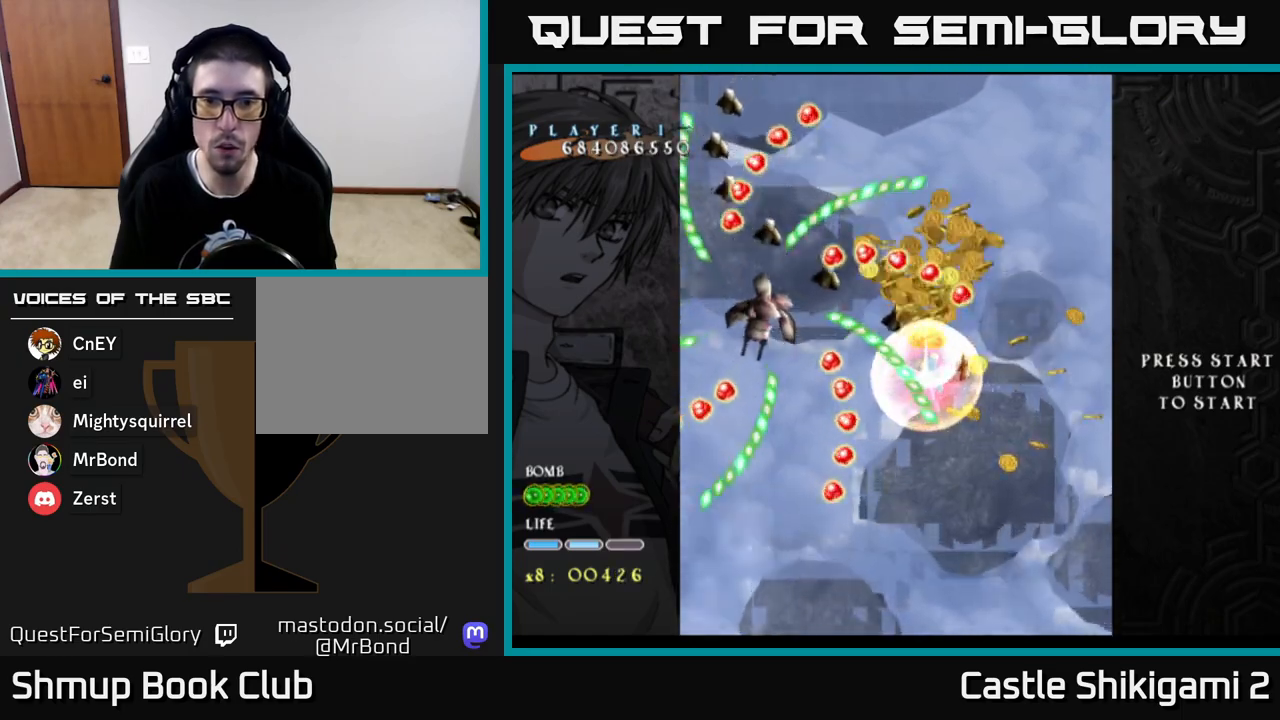
{"buttons": ["B", "DPAD_DOWN"], "left_stick": "center", "right_stick": "center", "events": [[67, "DPAD_UP", "down"], [83, "DPAD_RIGHT", "down"], [300, "DPAD_RIGHT", "up"], [317, "B", "down"], [350, "X", "up"], [367, "DPAD_UP", "up"], [483, "DPAD_DOWN", "down"]]}
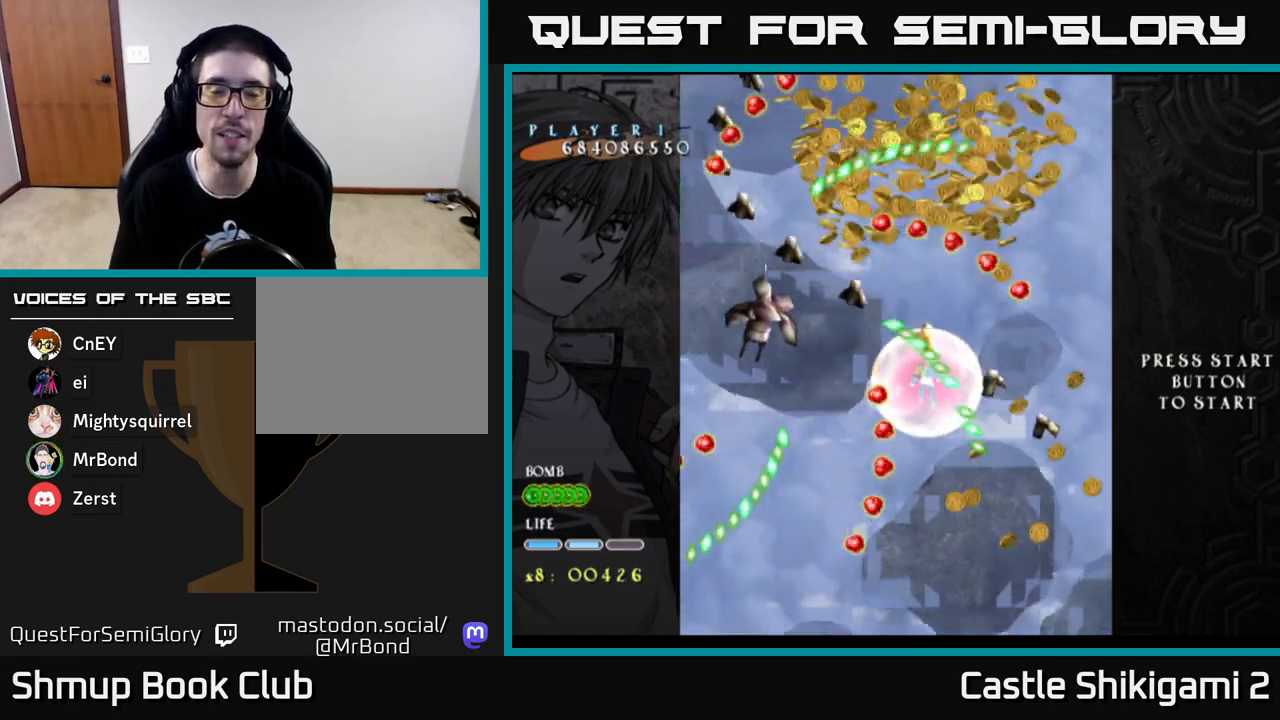
{"buttons": ["B", "DPAD_RIGHT"], "left_stick": "center", "right_stick": "center", "events": [[117, "DPAD_DOWN", "up"], [250, "DPAD_UP", "down"], [400, "DPAD_RIGHT", "down"], [400, "DPAD_UP", "up"]]}
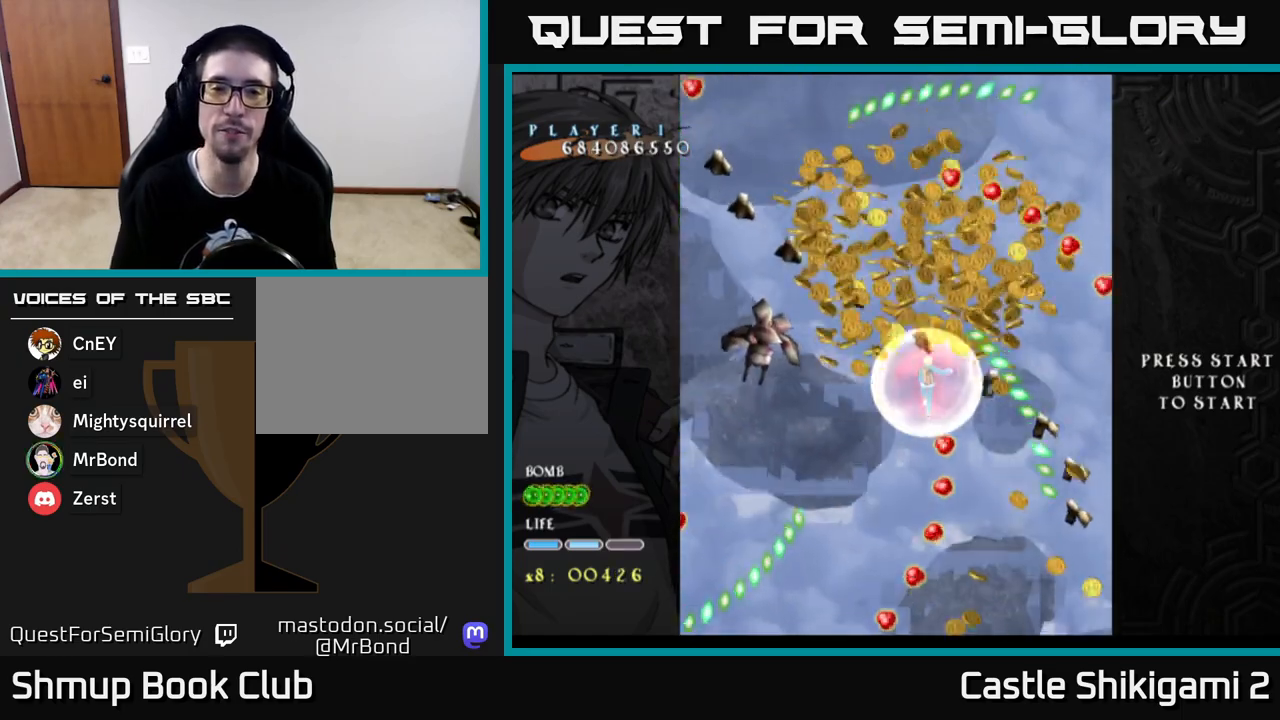
{"buttons": ["B", "DPAD_DOWN", "DPAD_LEFT"], "left_stick": "center", "right_stick": "center", "events": [[350, "DPAD_RIGHT", "up"], [383, "DPAD_LEFT", "down"], [467, "DPAD_DOWN", "down"]]}
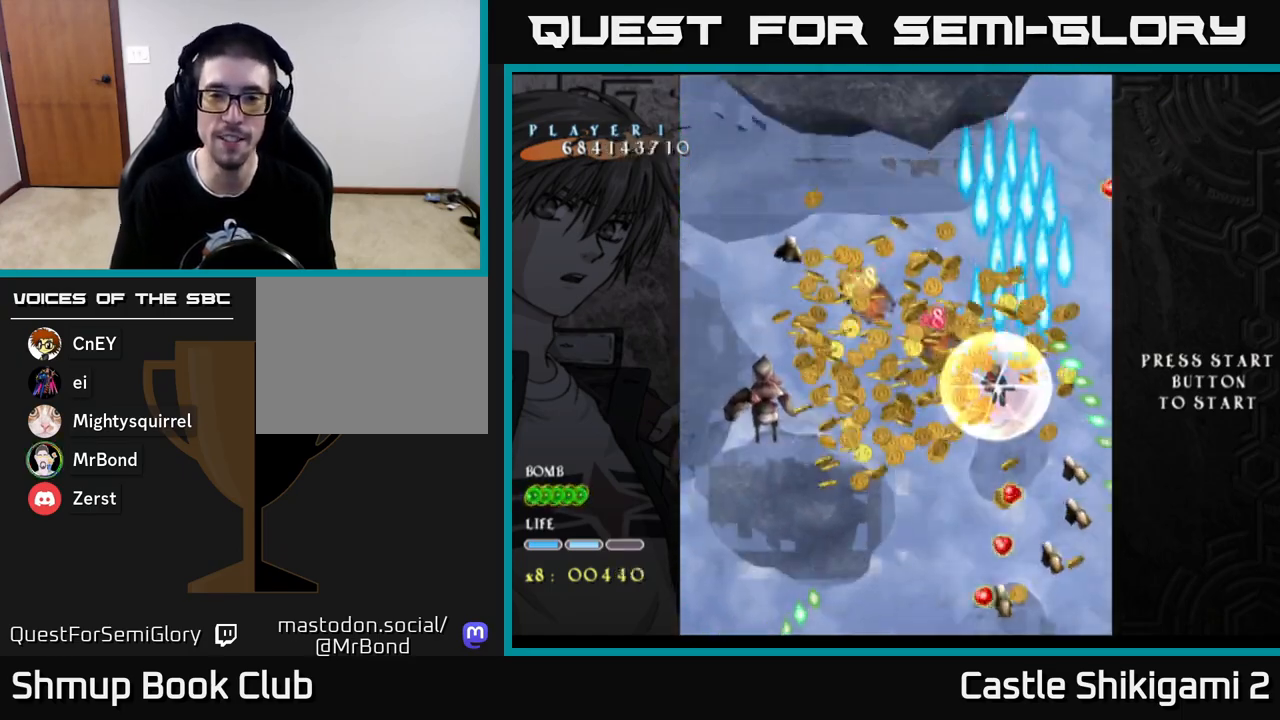
{"buttons": ["B", "DPAD_DOWN", "DPAD_LEFT"], "left_stick": "center", "right_stick": "center", "events": [[150, "DPAD_DOWN", "up"], [483, "DPAD_DOWN", "down"]]}
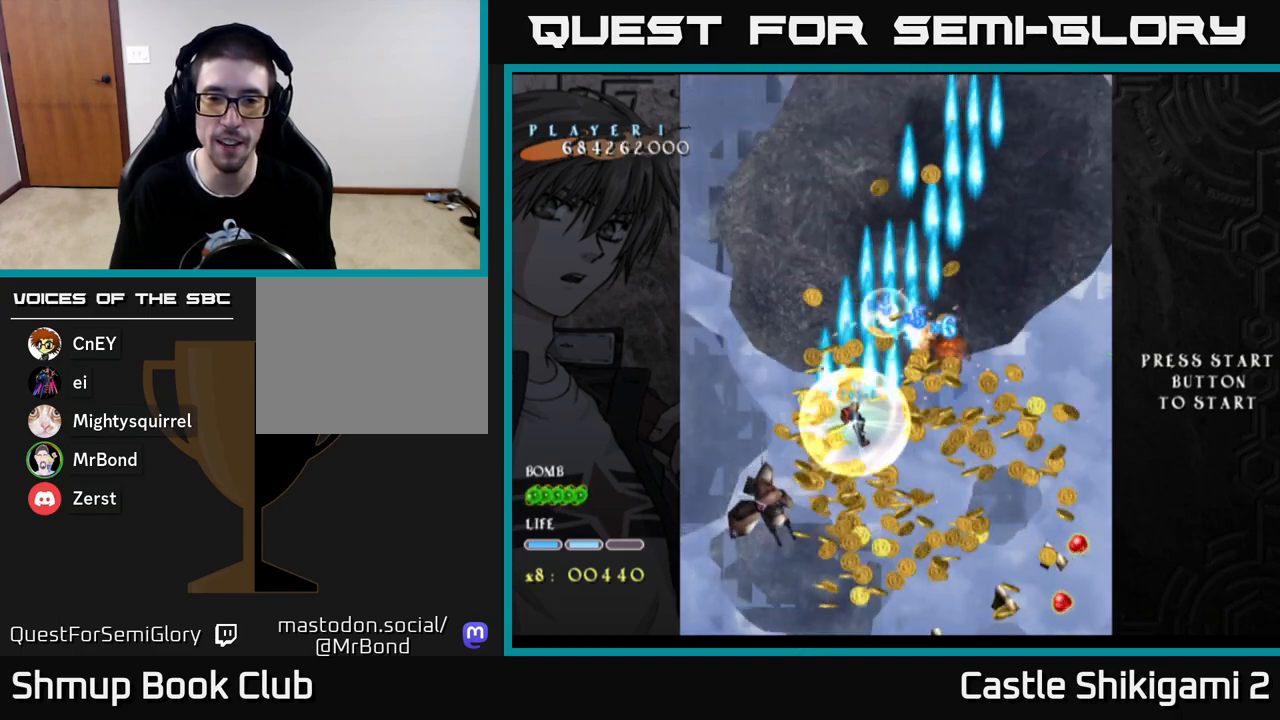
{"buttons": ["B", "DPAD_DOWN", "DPAD_RIGHT"], "left_stick": "center", "right_stick": "center", "events": [[167, "DPAD_DOWN", "up"], [200, "DPAD_LEFT", "up"], [200, "DPAD_UP", "down"], [283, "DPAD_RIGHT", "down"], [383, "DPAD_UP", "up"], [433, "DPAD_DOWN", "down"]]}
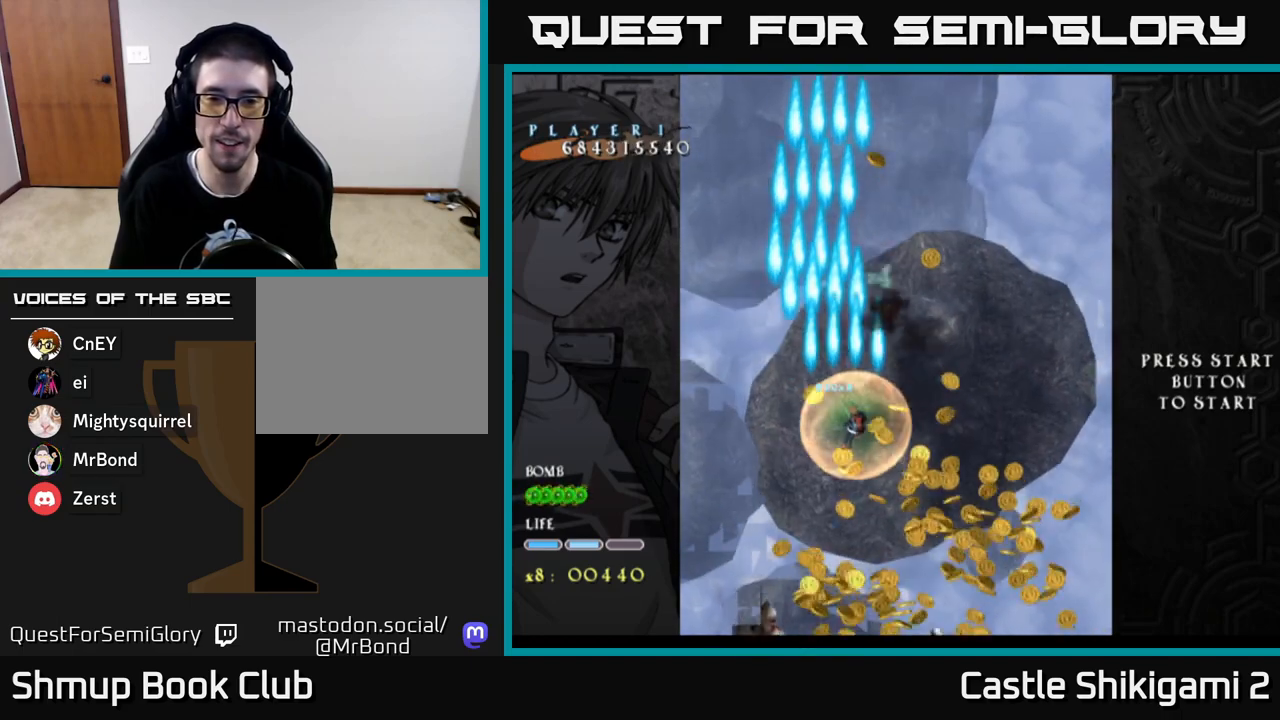
{"buttons": ["B", "DPAD_UP", "DPAD_LEFT"], "left_stick": "center", "right_stick": "center", "events": [[183, "DPAD_DOWN", "up"], [350, "DPAD_UP", "down"], [400, "DPAD_RIGHT", "up"], [450, "DPAD_LEFT", "down"]]}
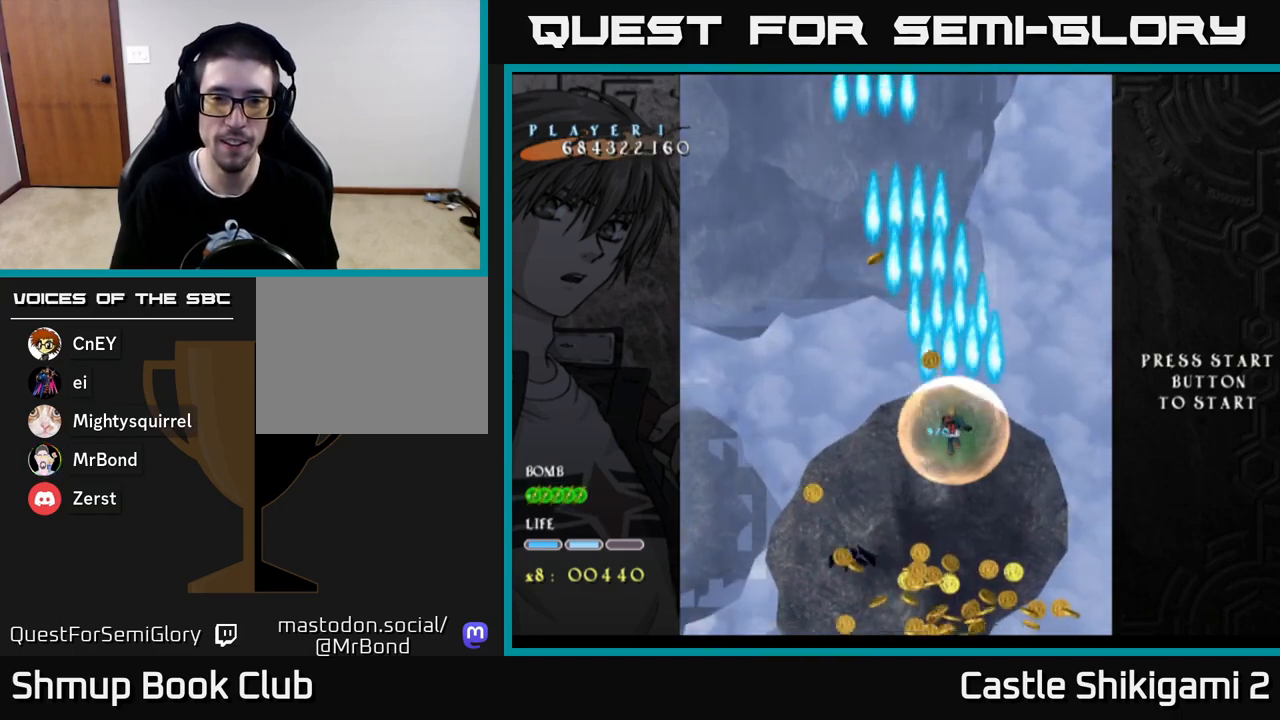
{"buttons": ["B", "DPAD_DOWN"], "left_stick": "center", "right_stick": "center", "events": [[433, "DPAD_UP", "up"], [450, "DPAD_LEFT", "up"], [483, "DPAD_DOWN", "down"]]}
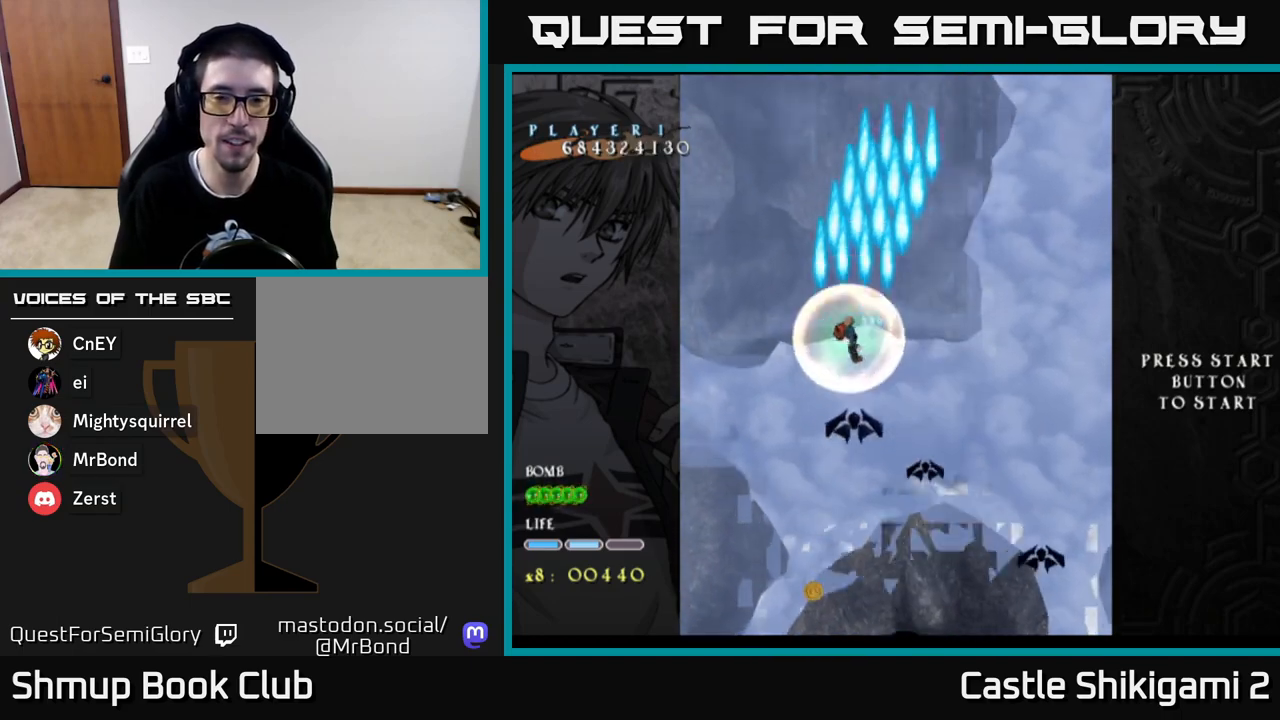
{"buttons": ["B", "DPAD_UP"], "left_stick": "center", "right_stick": "center", "events": [[17, "DPAD_RIGHT", "down"], [100, "DPAD_RIGHT", "up"], [350, "DPAD_DOWN", "up"], [383, "DPAD_UP", "down"]]}
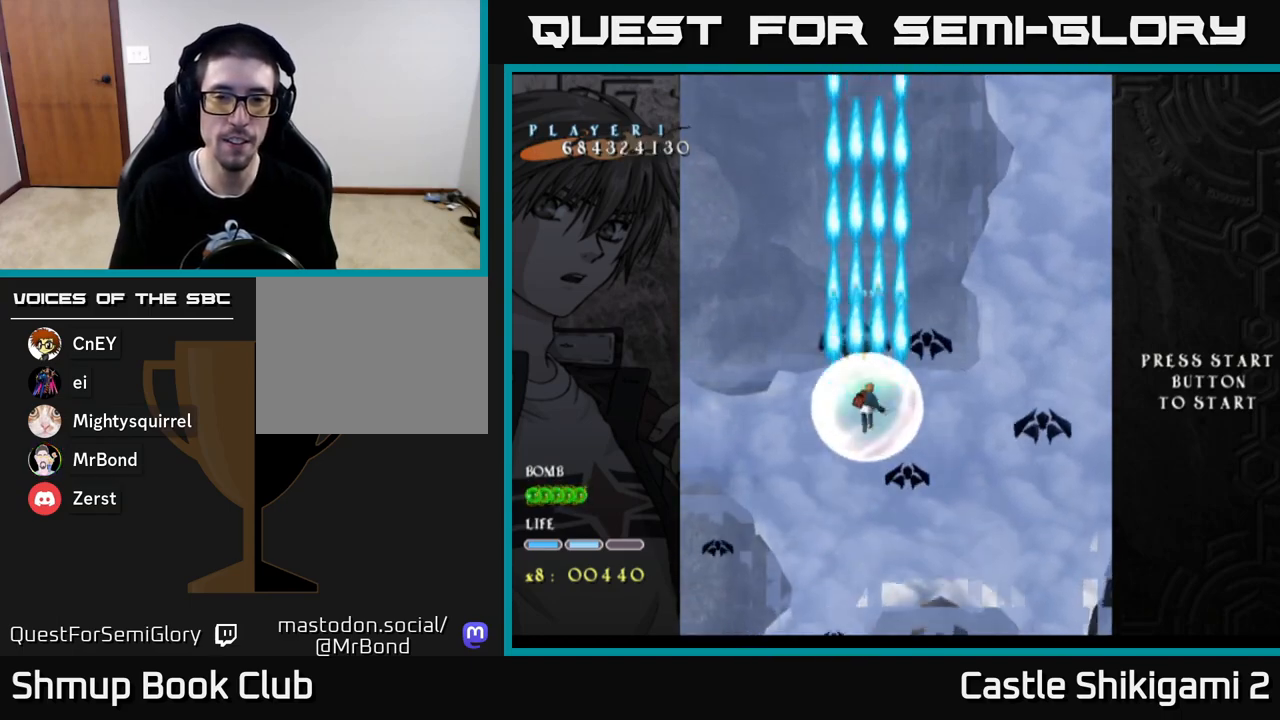
{"buttons": ["B"], "left_stick": "center", "right_stick": "center", "events": [[67, "DPAD_UP", "up"]]}
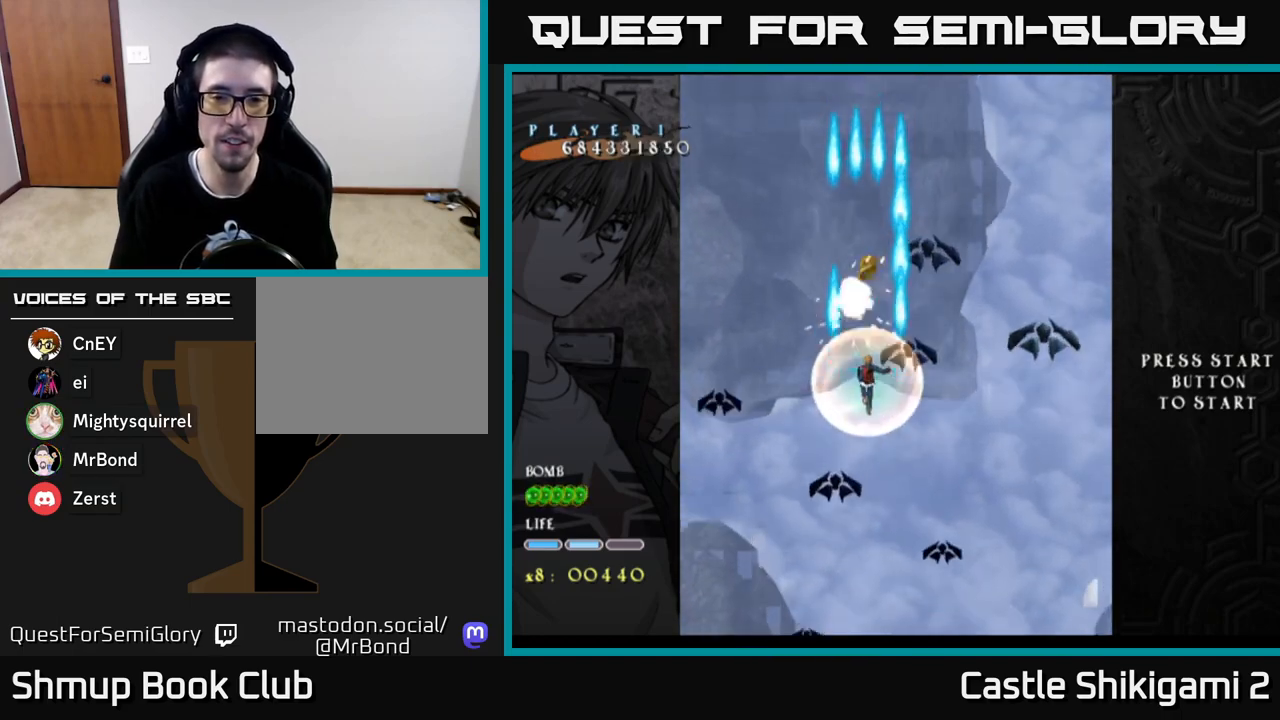
{"buttons": ["B"], "left_stick": "center", "right_stick": "center", "events": [[100, "DPAD_RIGHT", "down"], [250, "DPAD_UP", "down"], [267, "DPAD_RIGHT", "up"], [383, "DPAD_RIGHT", "down"], [383, "DPAD_UP", "up"], [450, "DPAD_RIGHT", "up"]]}
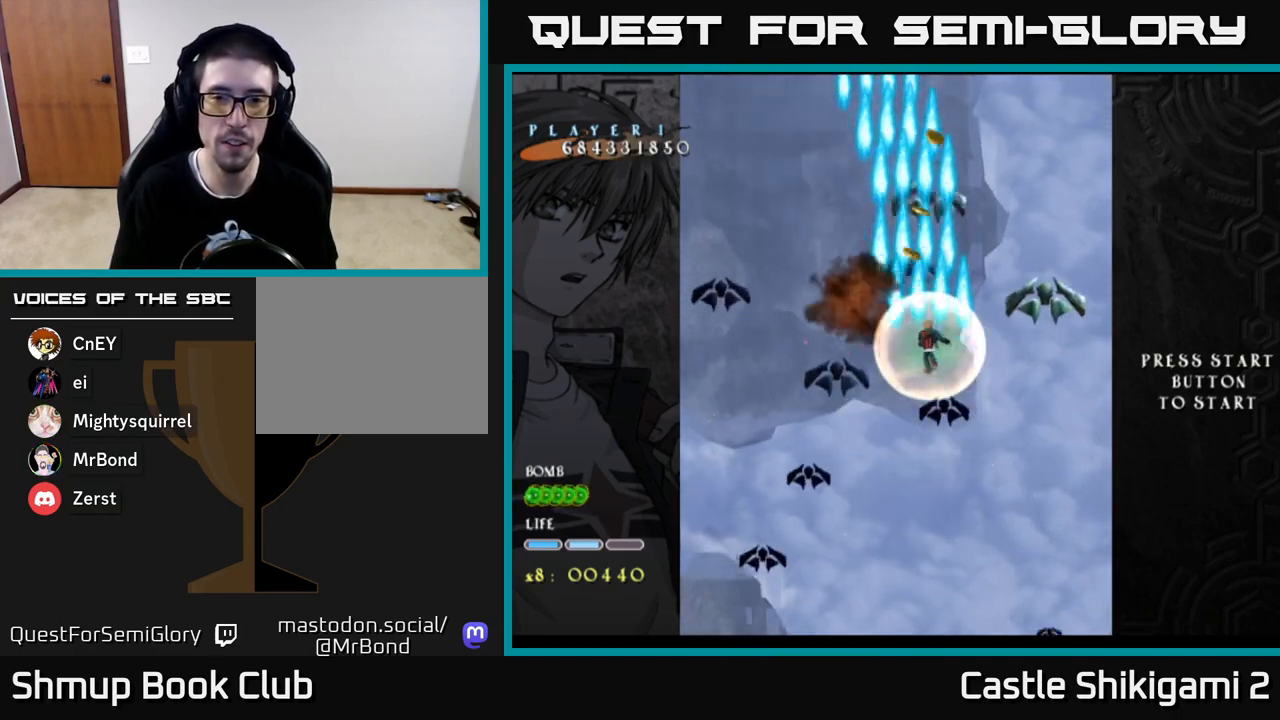
{"buttons": ["B", "DPAD_RIGHT"], "left_stick": "center", "right_stick": "center", "events": [[100, "DPAD_DOWN", "down"], [167, "DPAD_RIGHT", "down"], [250, "DPAD_DOWN", "up"]]}
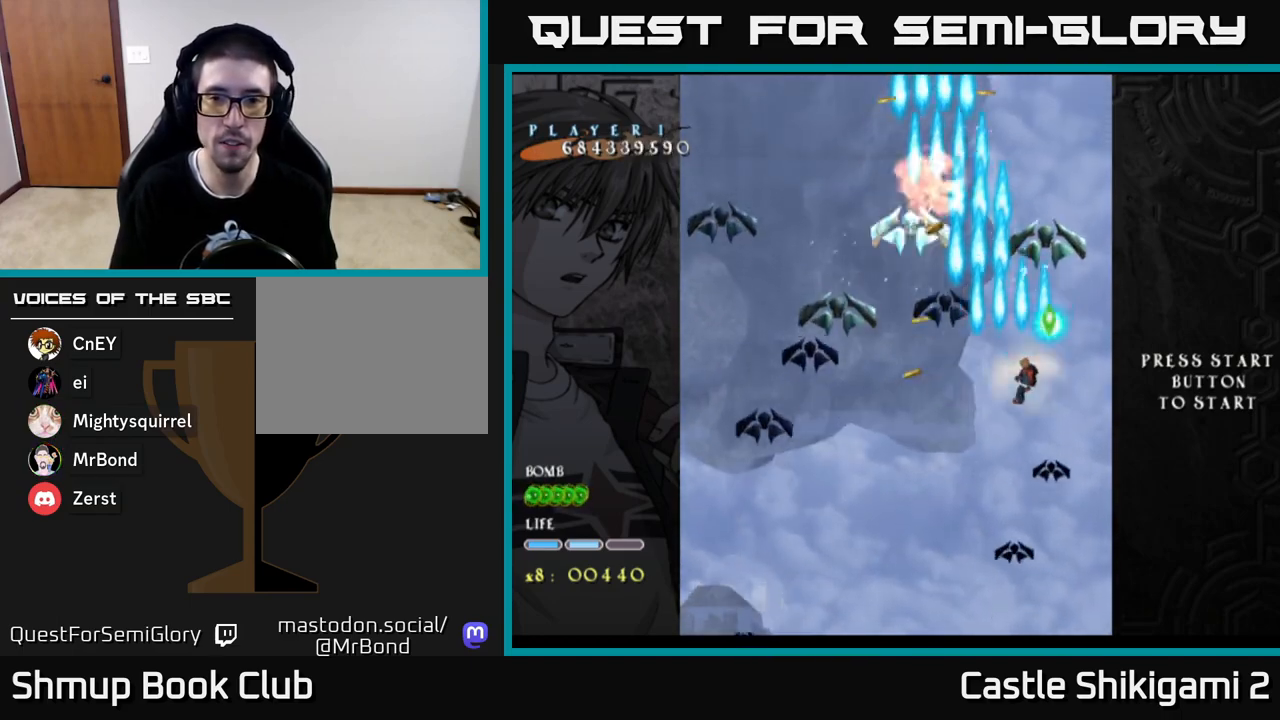
{"buttons": ["X"], "left_stick": "center", "right_stick": "center", "events": [[50, "DPAD_DOWN", "down"], [50, "DPAD_RIGHT", "up"], [83, "DPAD_LEFT", "down"], [150, "X", "down"], [200, "B", "up"], [200, "DPAD_LEFT", "up"], [250, "DPAD_DOWN", "up"]]}
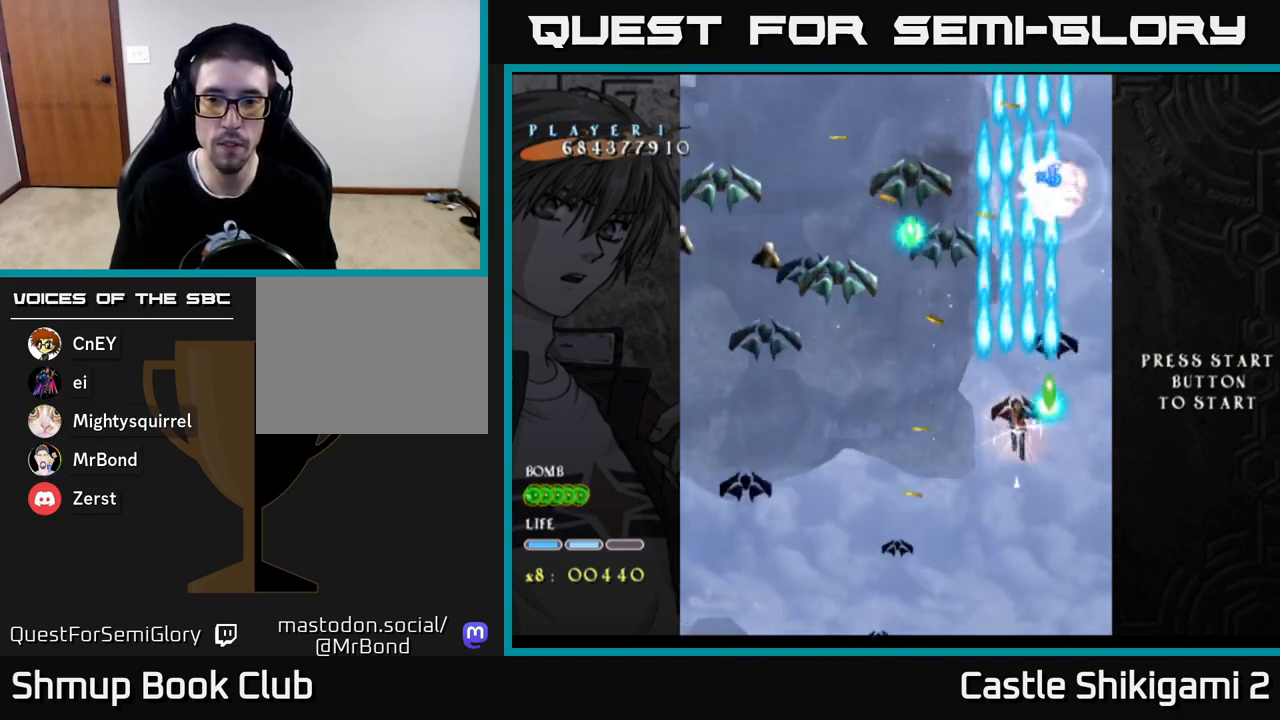
{"buttons": ["X", "DPAD_DOWN"], "left_stick": "center", "right_stick": "center", "events": [[33, "DPAD_RIGHT", "down"], [83, "DPAD_DOWN", "down"], [100, "DPAD_RIGHT", "up"]]}
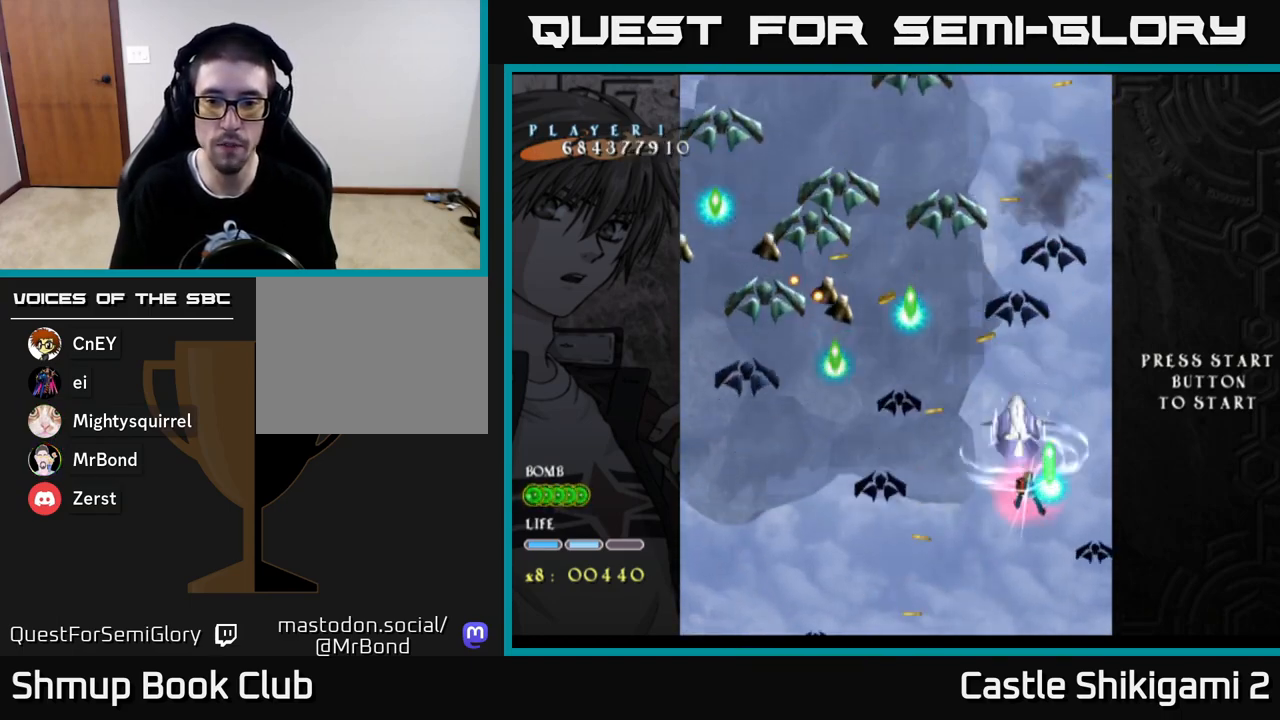
{"buttons": ["X", "DPAD_DOWN"], "left_stick": "center", "right_stick": "center", "events": [[33, "DPAD_DOWN", "up"], [200, "DPAD_DOWN", "down"], [333, "DPAD_DOWN", "up"], [400, "DPAD_DOWN", "down"]]}
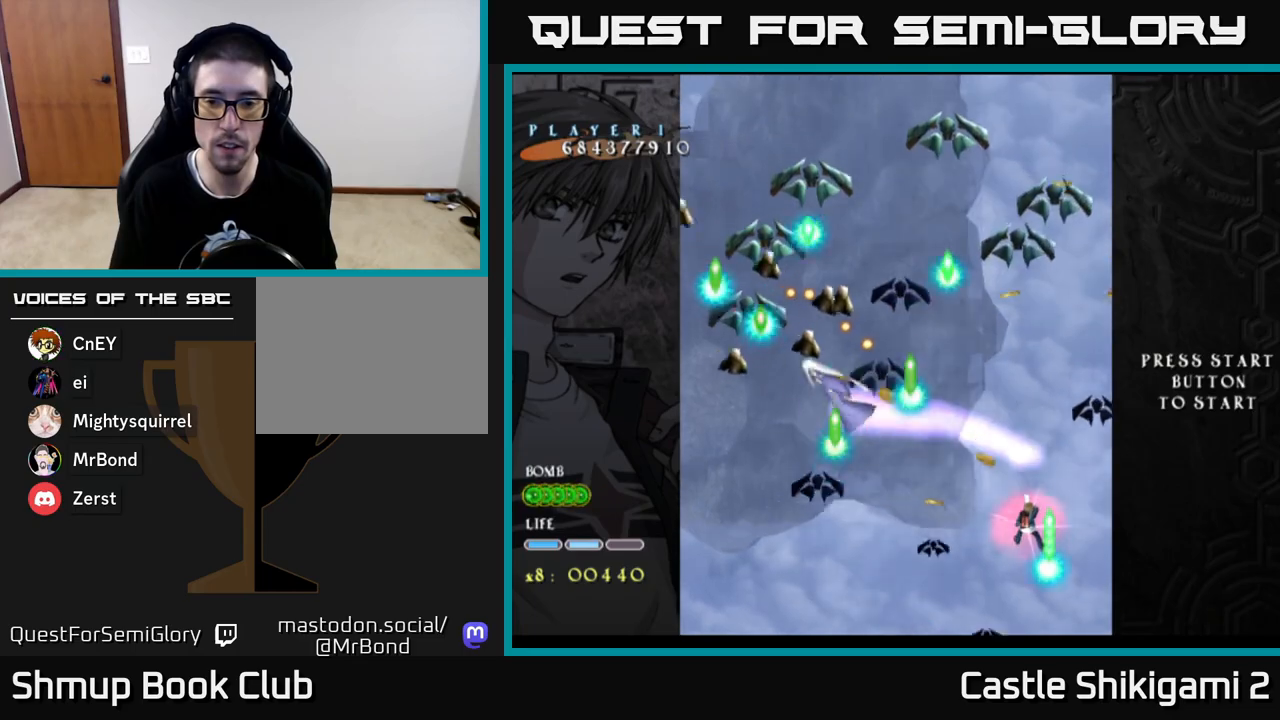
{"buttons": ["X"], "left_stick": "center", "right_stick": "center", "events": [[500, "DPAD_DOWN", "up"]]}
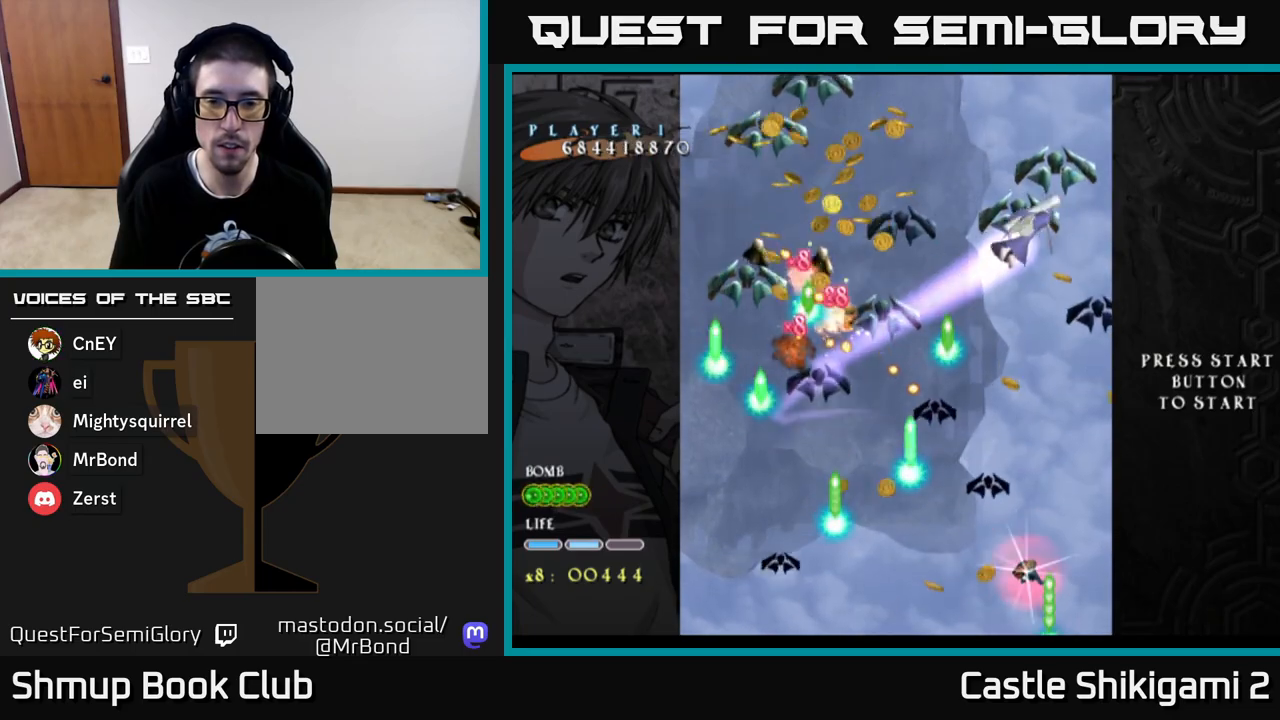
{"buttons": ["X", "DPAD_LEFT"], "left_stick": "center", "right_stick": "center", "events": [[17, "DPAD_LEFT", "down"], [133, "DPAD_UP", "down"], [283, "DPAD_UP", "up"]]}
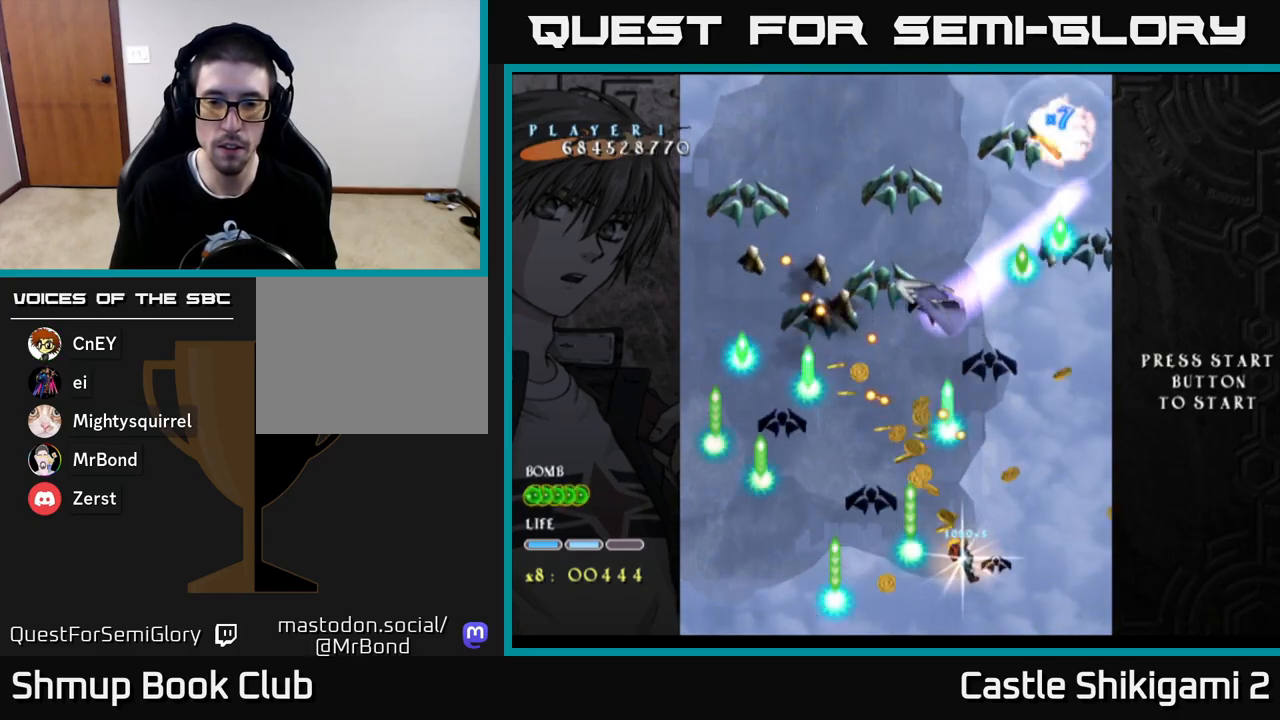
{"buttons": ["X"], "left_stick": "center", "right_stick": "center", "events": [[150, "DPAD_UP", "down"], [200, "DPAD_LEFT", "up"], [367, "DPAD_UP", "up"]]}
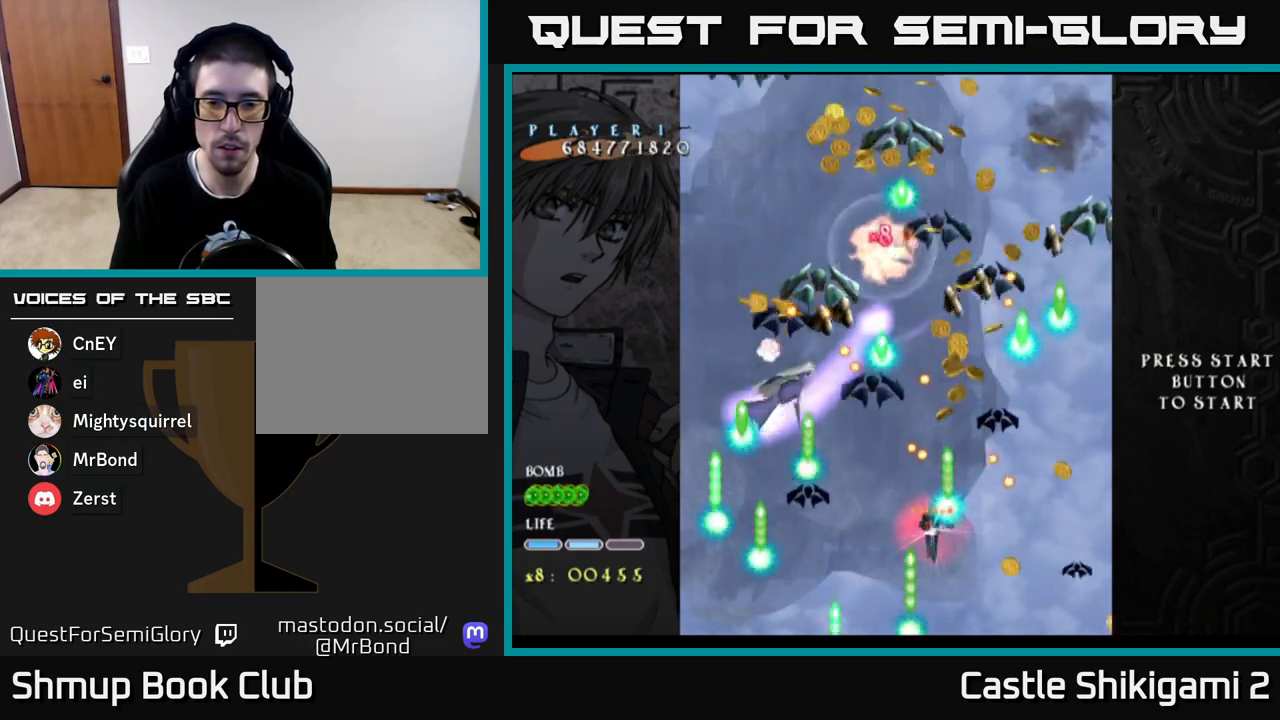
{"buttons": ["X"], "left_stick": "center", "right_stick": "center", "events": [[333, "DPAD_DOWN", "down"], [433, "DPAD_DOWN", "up"]]}
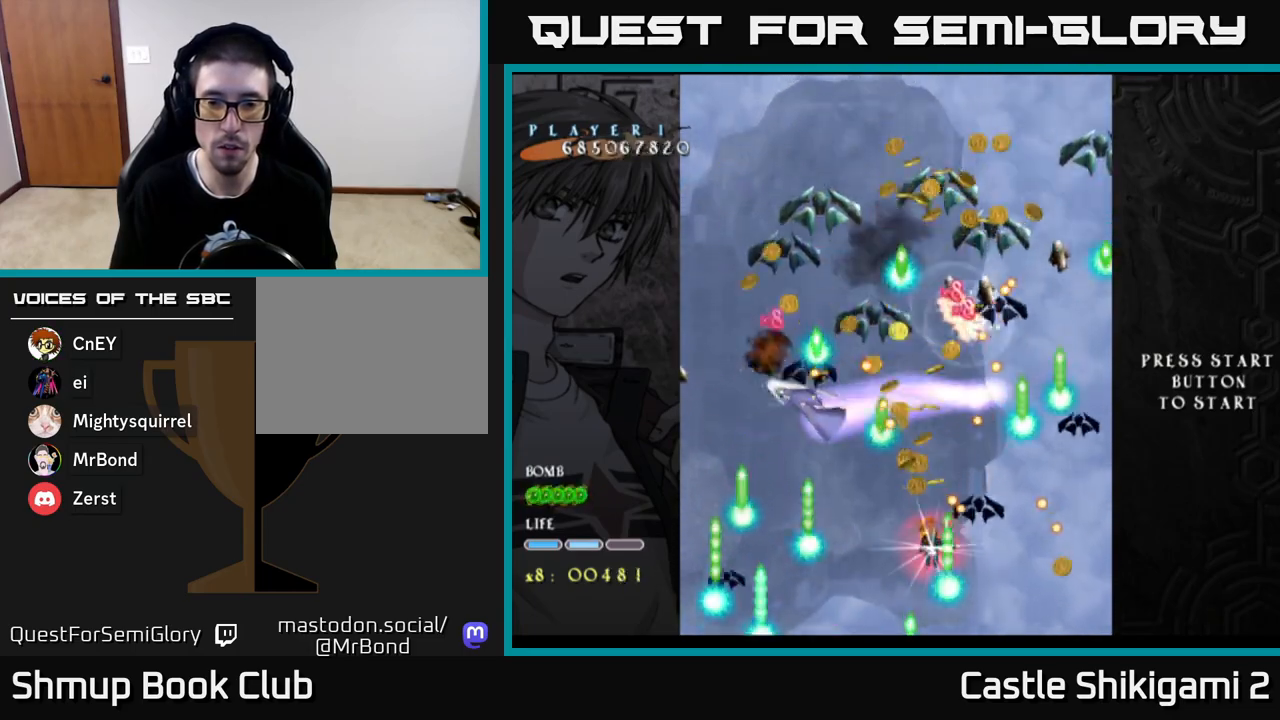
{"buttons": ["X", "DPAD_LEFT"], "left_stick": "center", "right_stick": "center", "events": [[167, "DPAD_DOWN", "down"], [250, "DPAD_DOWN", "up"], [483, "DPAD_LEFT", "down"]]}
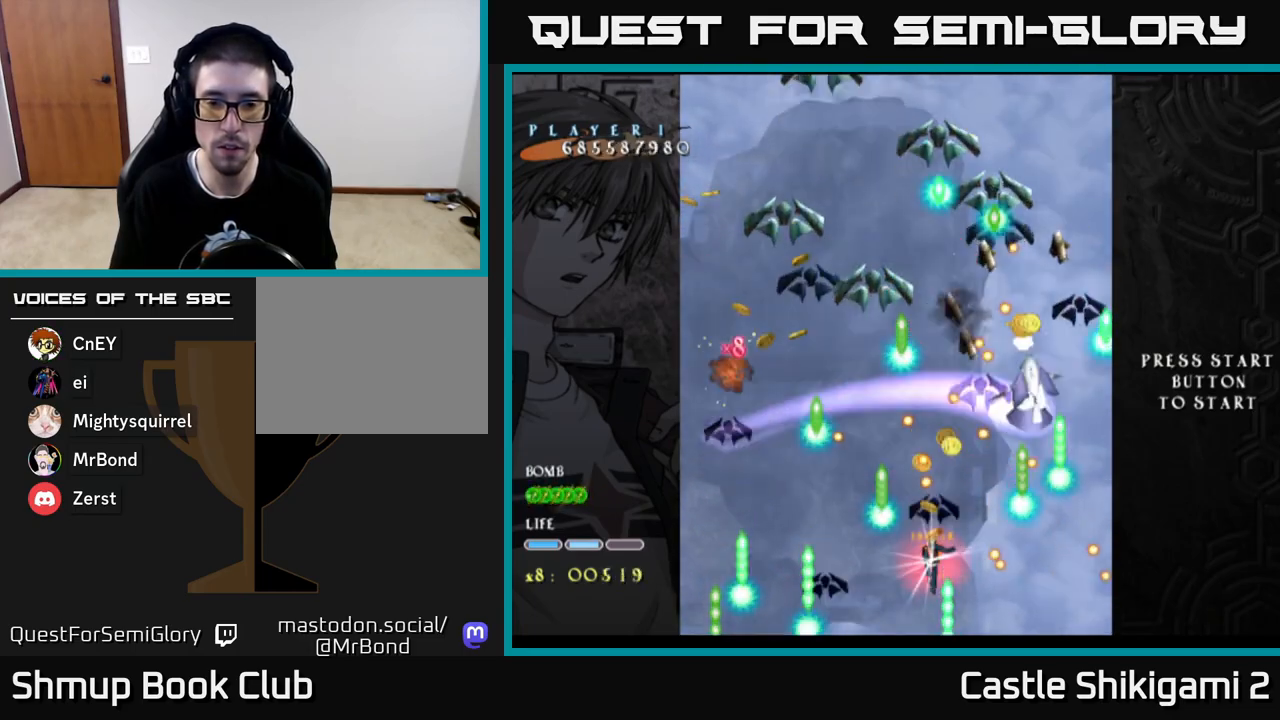
{"buttons": ["X"], "left_stick": "center", "right_stick": "center", "events": [[50, "DPAD_UP", "down"], [250, "DPAD_LEFT", "up"], [350, "DPAD_UP", "up"]]}
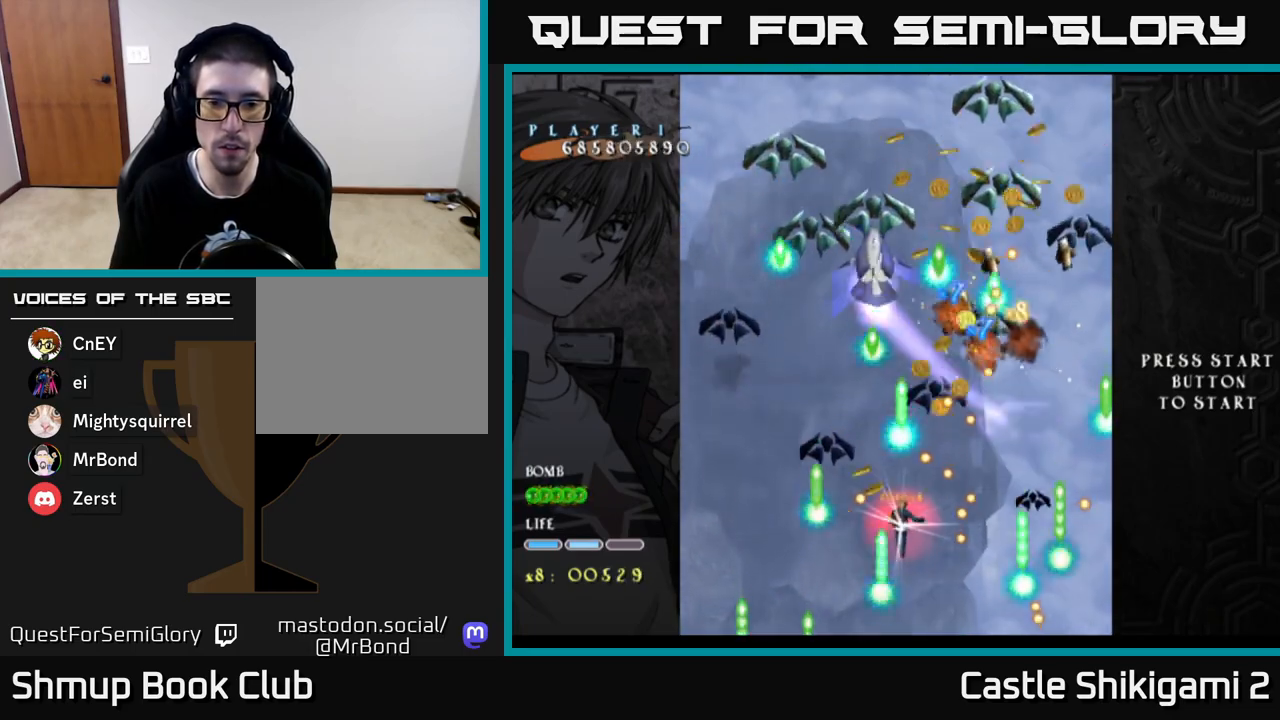
{"buttons": ["X"], "left_stick": "center", "right_stick": "center", "events": [[17, "DPAD_UP", "down"], [117, "DPAD_UP", "up"], [233, "DPAD_DOWN", "down"], [333, "DPAD_RIGHT", "down"], [483, "DPAD_RIGHT", "up"], [500, "DPAD_DOWN", "up"]]}
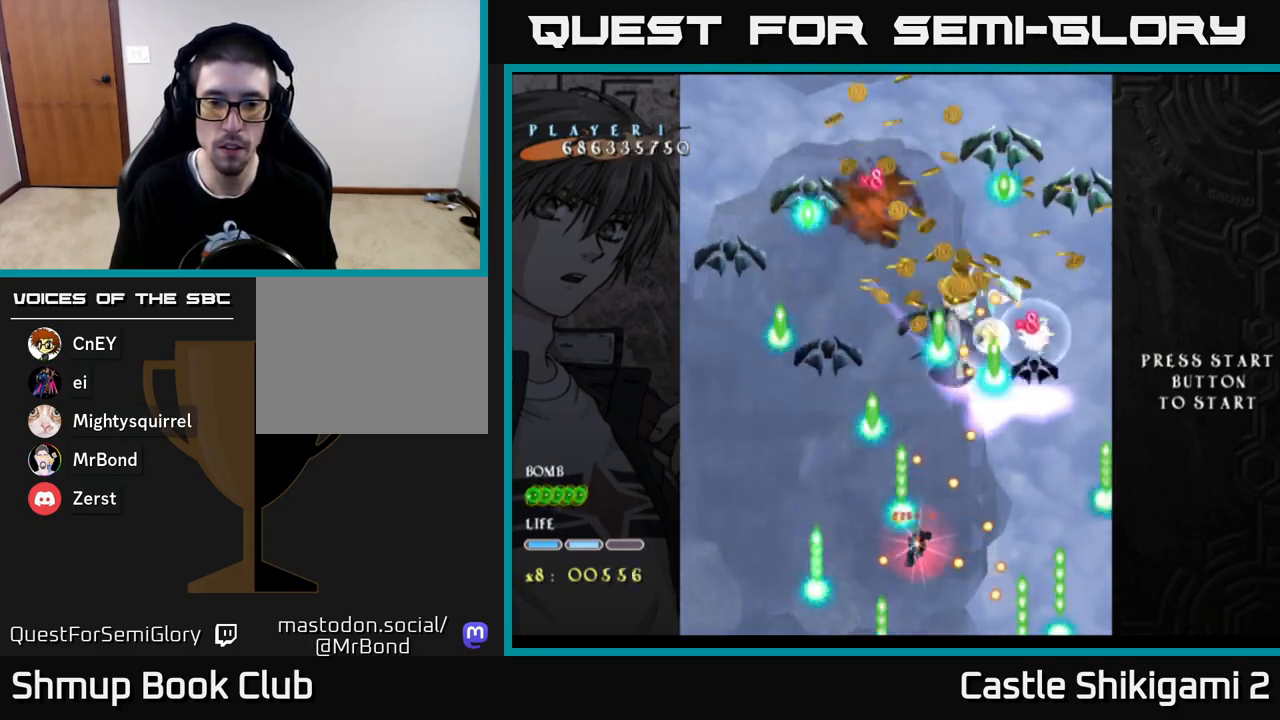
{"buttons": ["X", "DPAD_DOWN"], "left_stick": "center", "right_stick": "center", "events": [[117, "DPAD_RIGHT", "down"], [133, "DPAD_DOWN", "down"], [217, "DPAD_RIGHT", "up"], [333, "DPAD_DOWN", "up"], [450, "DPAD_DOWN", "down"]]}
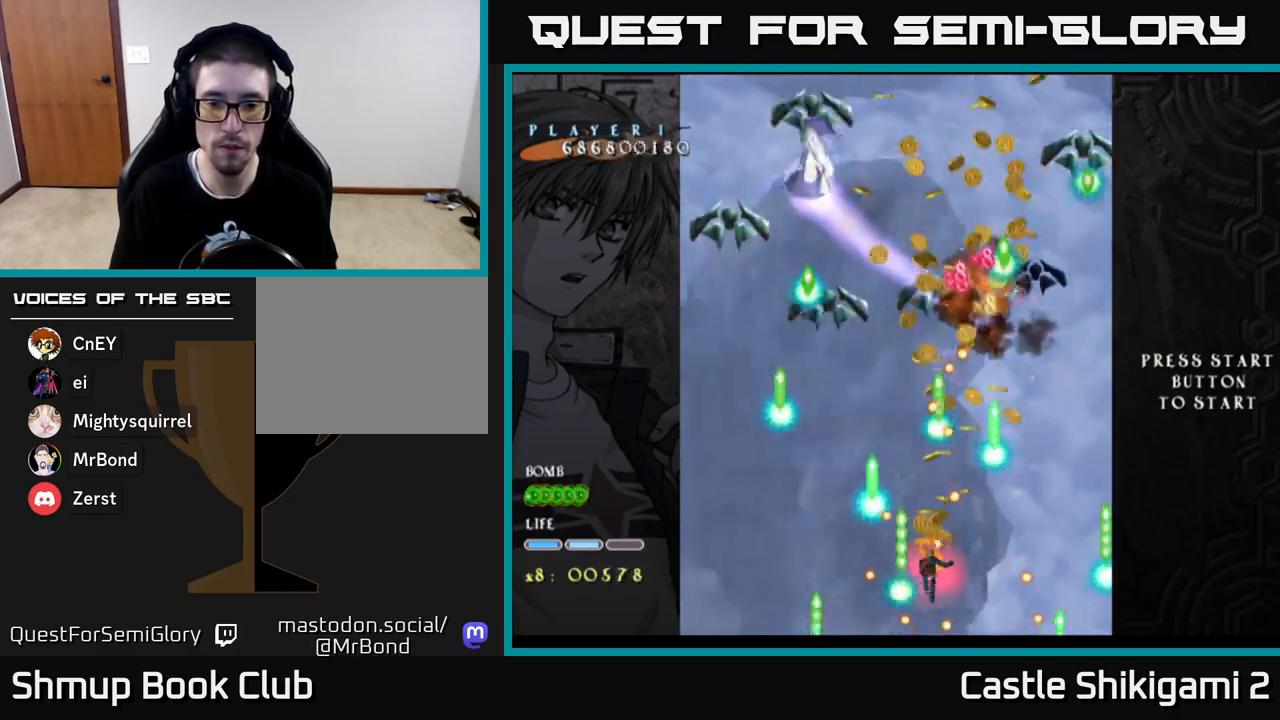
{"buttons": ["X", "DPAD_LEFT"], "left_stick": "center", "right_stick": "center", "events": [[17, "DPAD_RIGHT", "down"], [83, "DPAD_DOWN", "up"], [217, "DPAD_RIGHT", "up"], [267, "DPAD_LEFT", "down"]]}
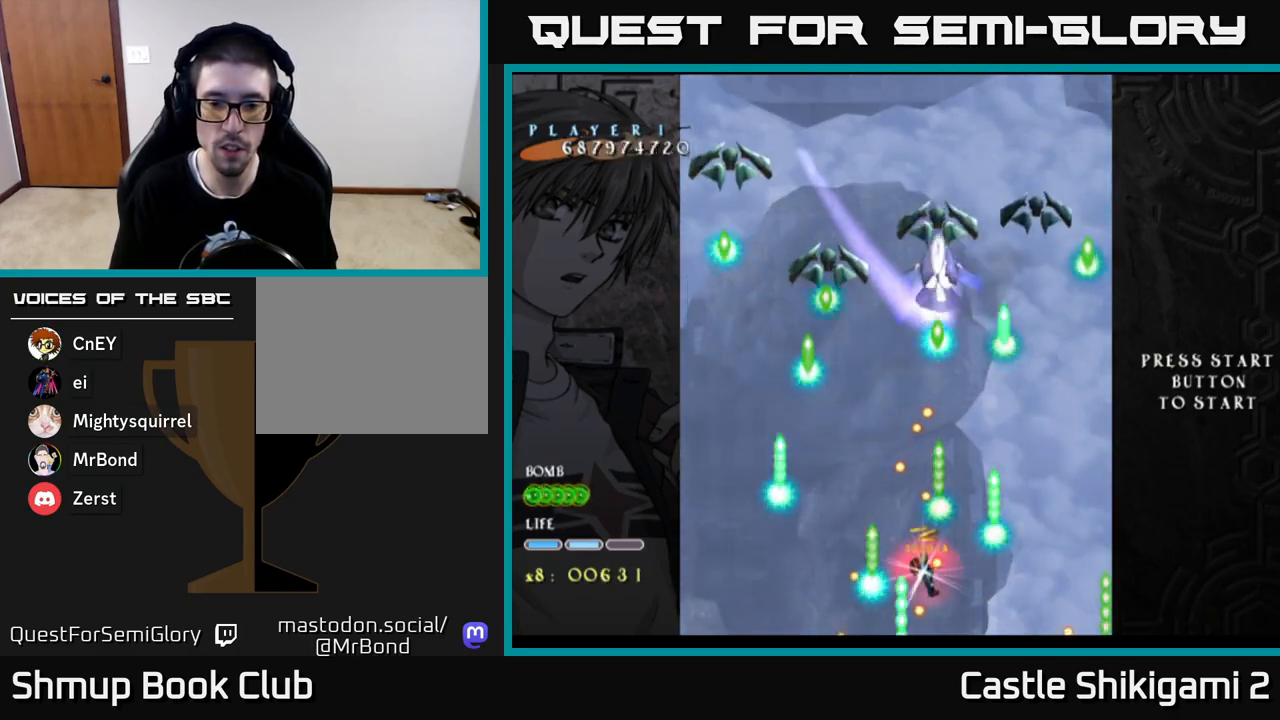
{"buttons": ["X"], "left_stick": "center", "right_stick": "center", "events": [[167, "DPAD_LEFT", "up"], [217, "DPAD_RIGHT", "down"], [367, "DPAD_RIGHT", "up"]]}
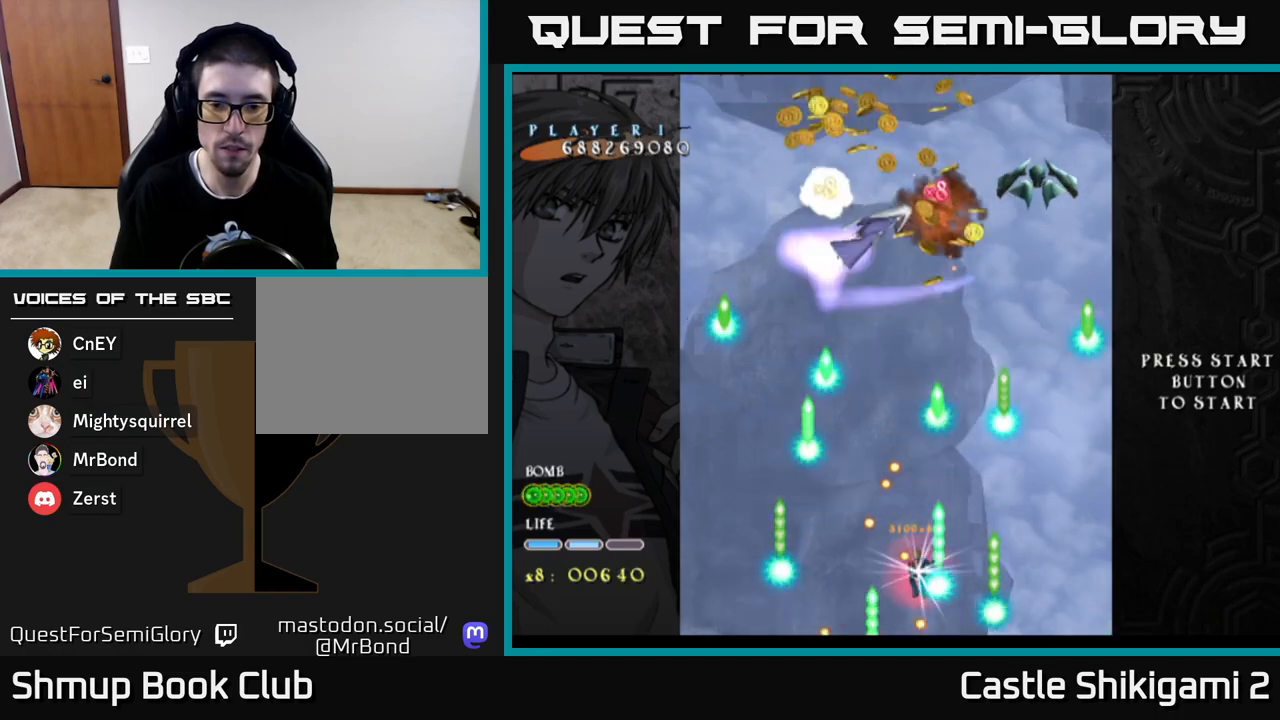
{"buttons": ["X", "DPAD_LEFT"], "left_stick": "center", "right_stick": "center", "events": [[233, "DPAD_RIGHT", "down"], [283, "DPAD_RIGHT", "up"], [500, "DPAD_LEFT", "down"]]}
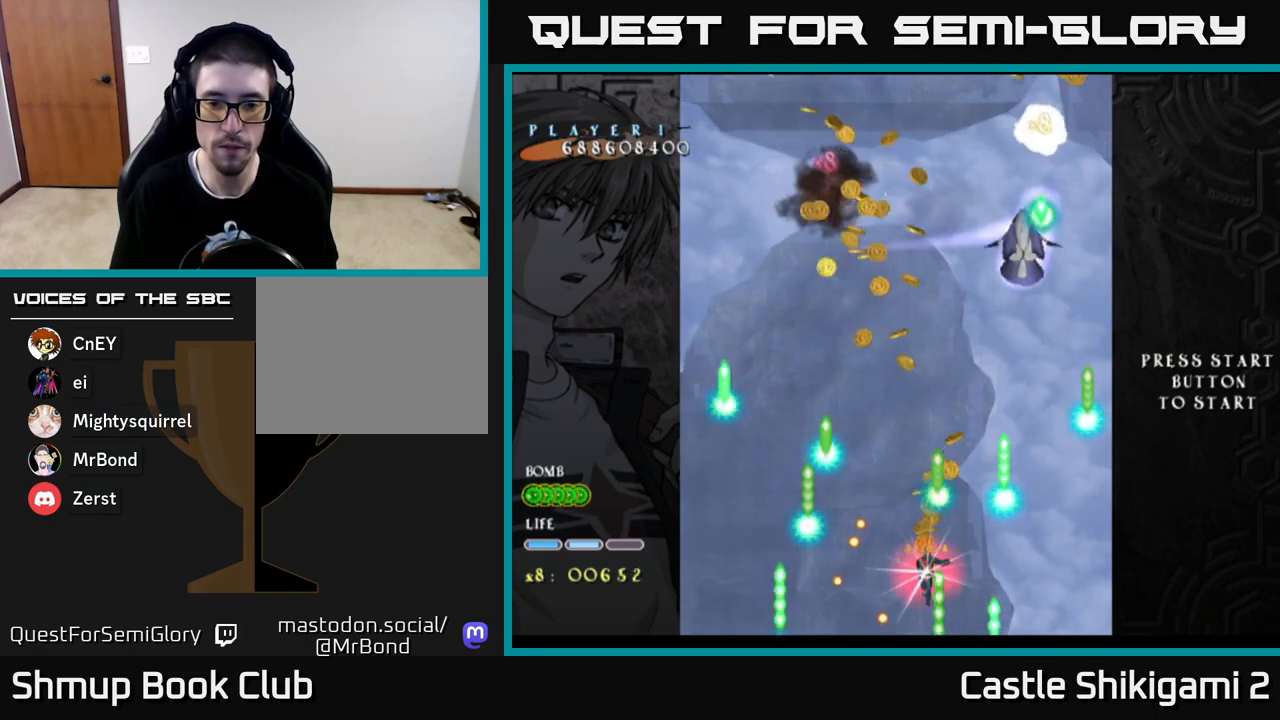
{"buttons": ["X", "DPAD_DOWN"], "left_stick": "center", "right_stick": "center", "events": [[33, "DPAD_UP", "down"], [67, "DPAD_LEFT", "up"], [233, "DPAD_UP", "up"], [483, "DPAD_DOWN", "down"]]}
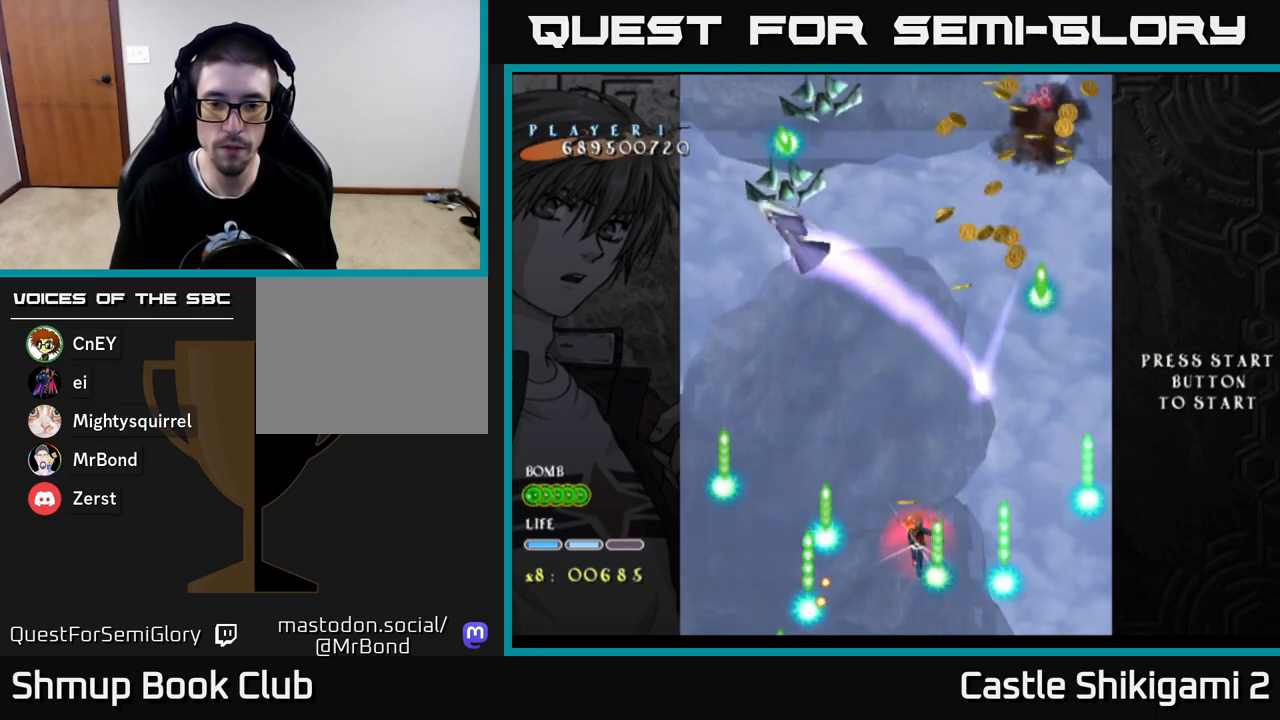
{"buttons": ["X", "DPAD_UP", "DPAD_LEFT"], "left_stick": "center", "right_stick": "center", "events": [[117, "DPAD_DOWN", "up"], [267, "DPAD_DOWN", "down"], [267, "DPAD_RIGHT", "down"], [350, "DPAD_RIGHT", "up"], [400, "DPAD_DOWN", "up"], [433, "DPAD_LEFT", "down"], [433, "DPAD_UP", "down"]]}
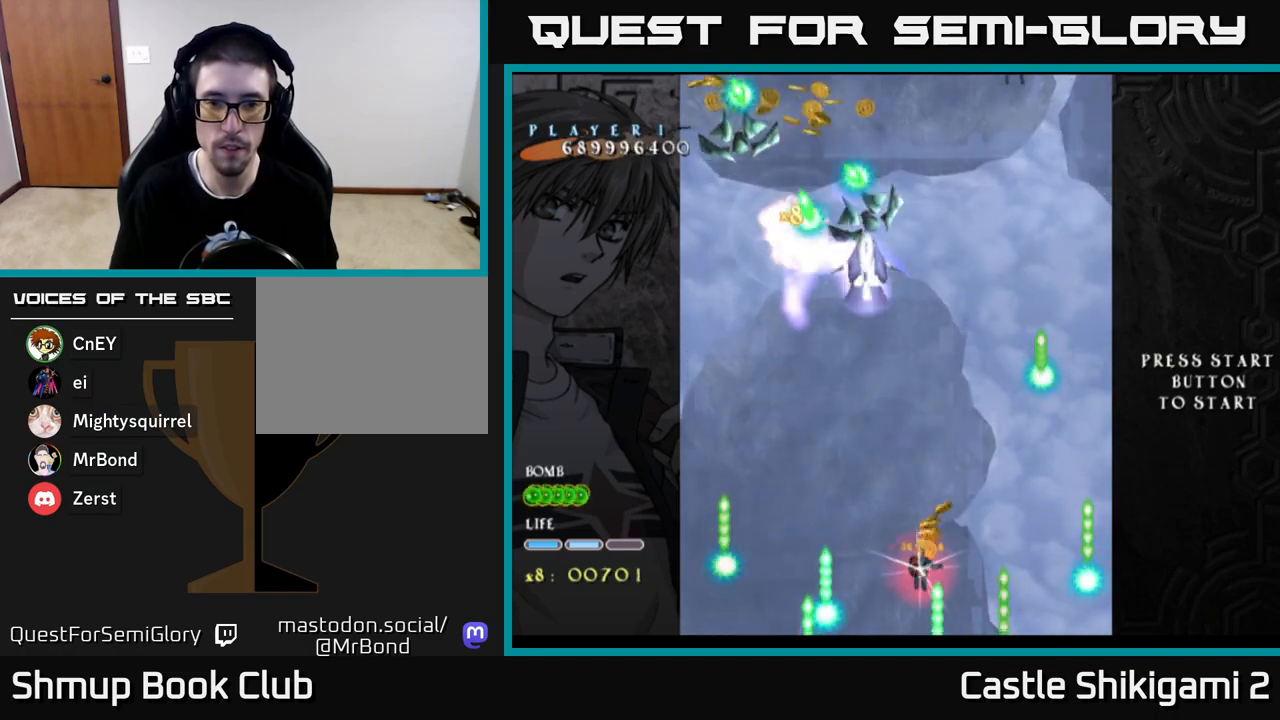
{"buttons": ["X", "DPAD_UP"], "left_stick": "center", "right_stick": "center", "events": [[300, "DPAD_LEFT", "up"]]}